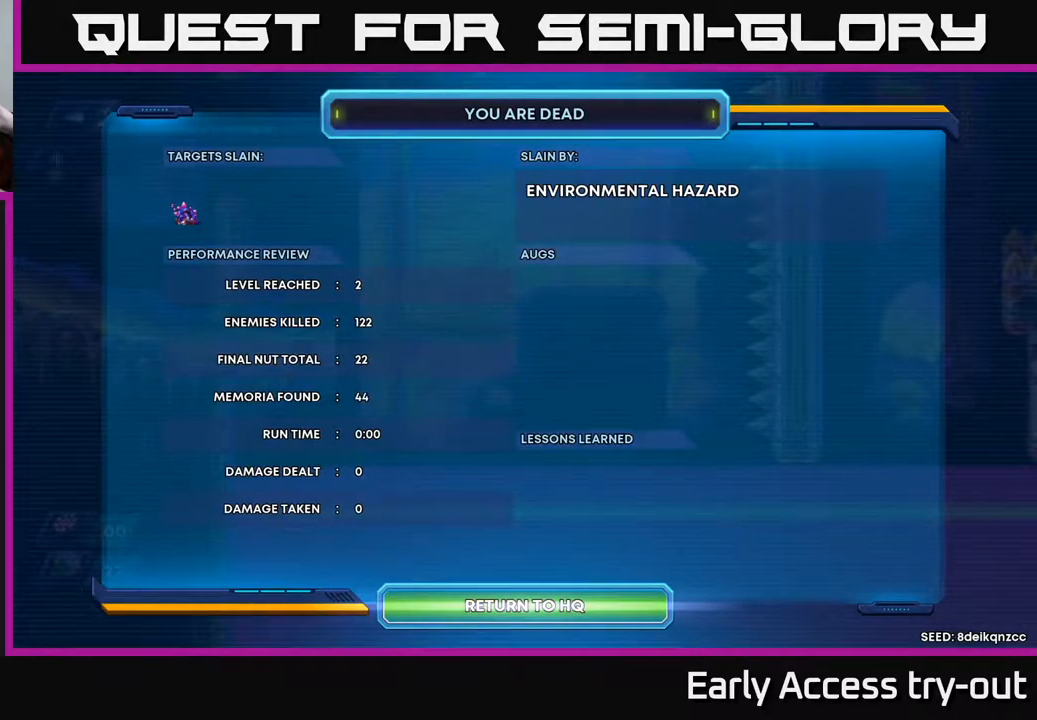
Gameplay with a controller (Xbox layout); each line is a JSON object with the inputs held at the frame after it. "events" lists button and stick changes between this image and that frame as [ms after this image, input, new state], when the widget could be followed in between.
{"buttons": ["A"], "left_stick": "center", "right_stick": "center", "events": [[417, "A", "down"]]}
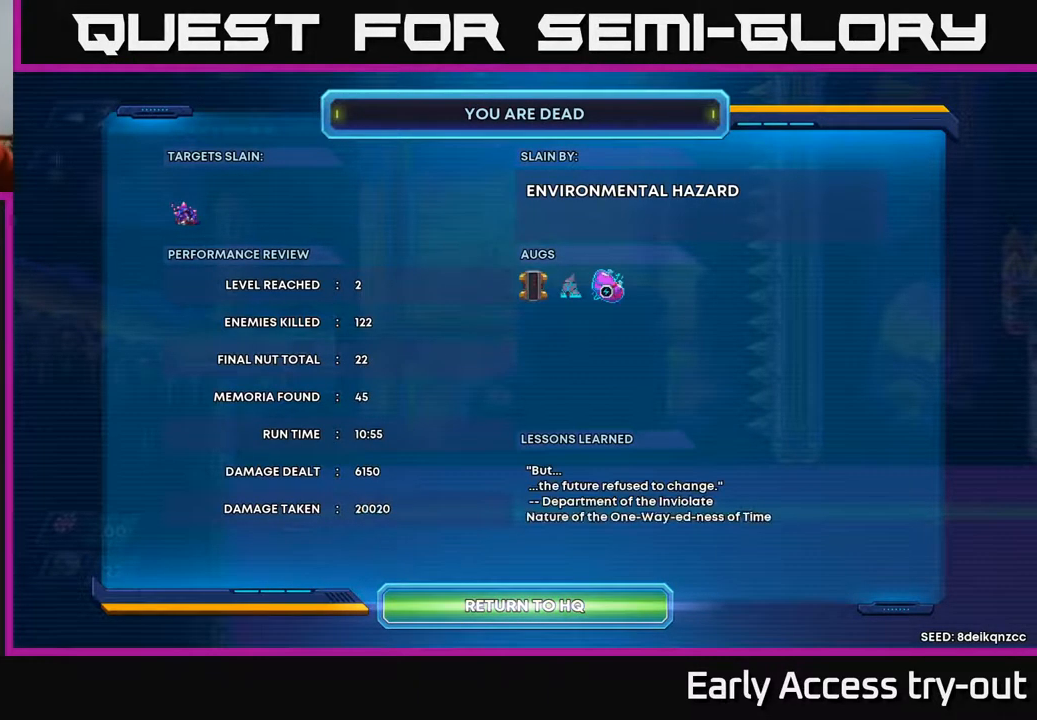
{"buttons": [], "left_stick": "center", "right_stick": "center", "events": [[100, "A", "up"]]}
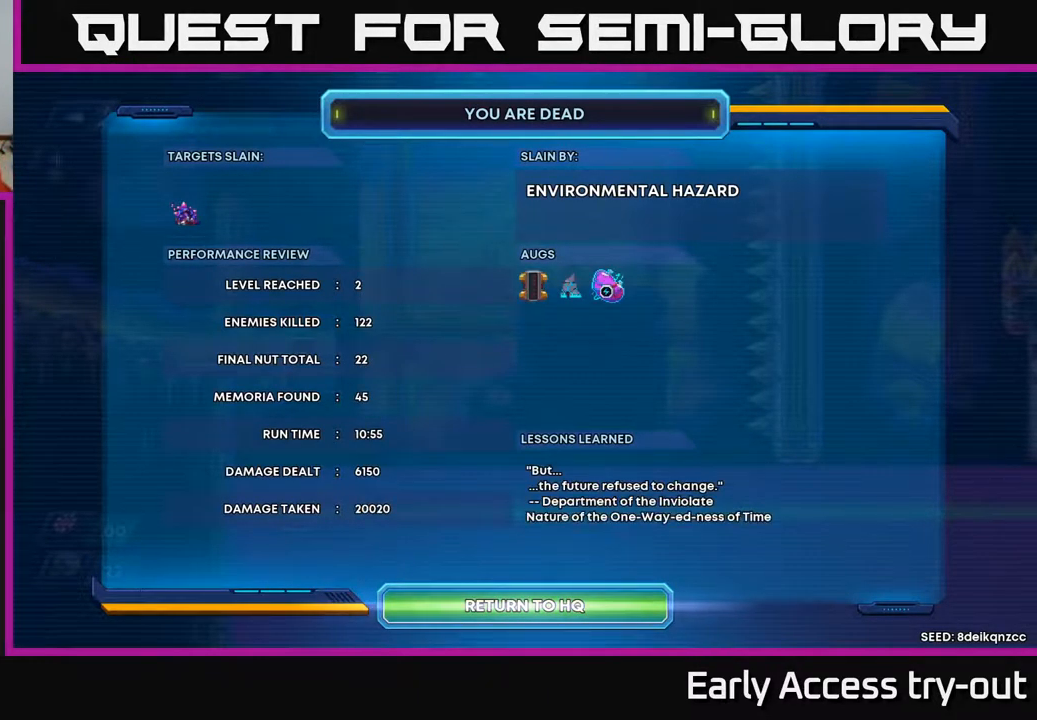
{"buttons": [], "left_stick": "center", "right_stick": "center", "events": []}
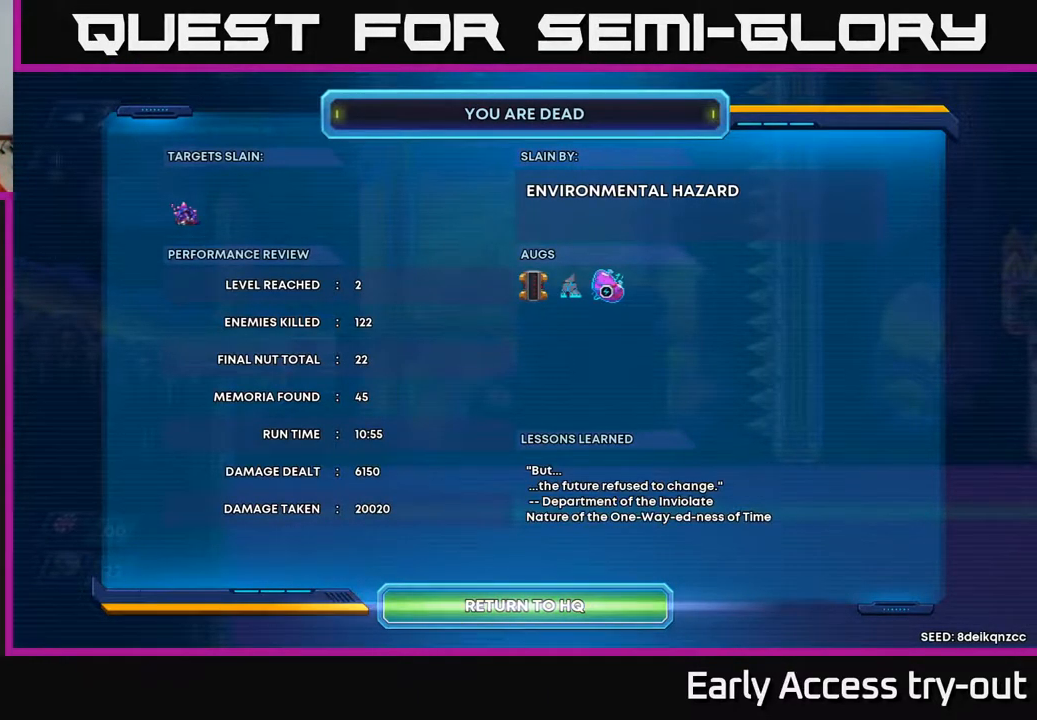
{"buttons": [], "left_stick": "center", "right_stick": "center", "events": []}
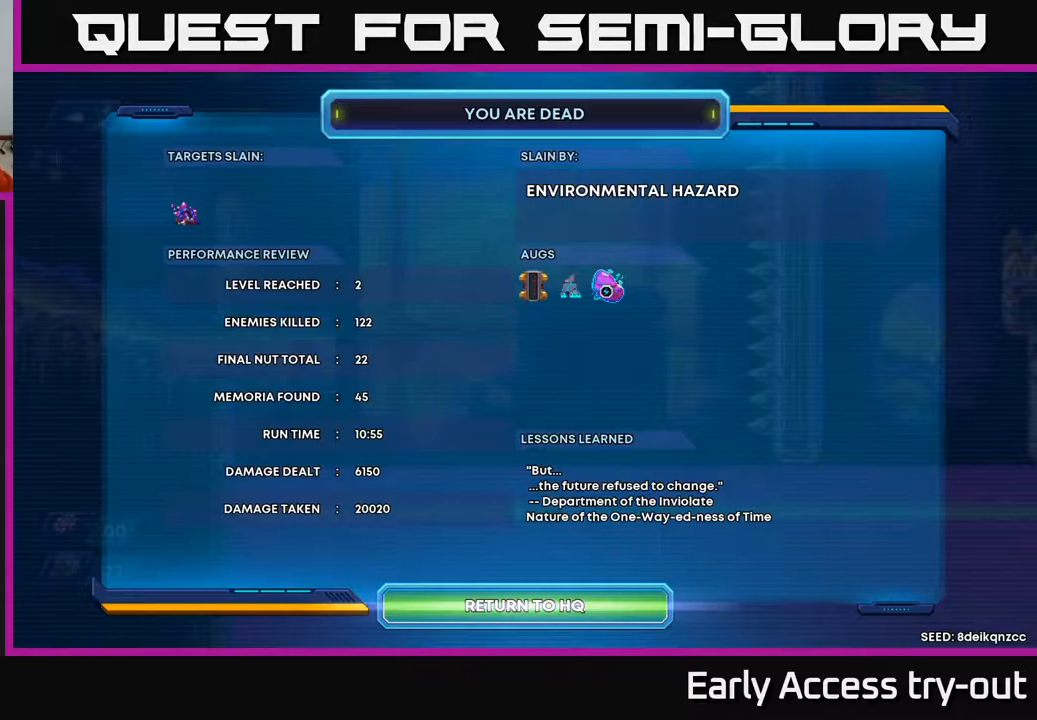
{"buttons": [], "left_stick": "center", "right_stick": "center", "events": []}
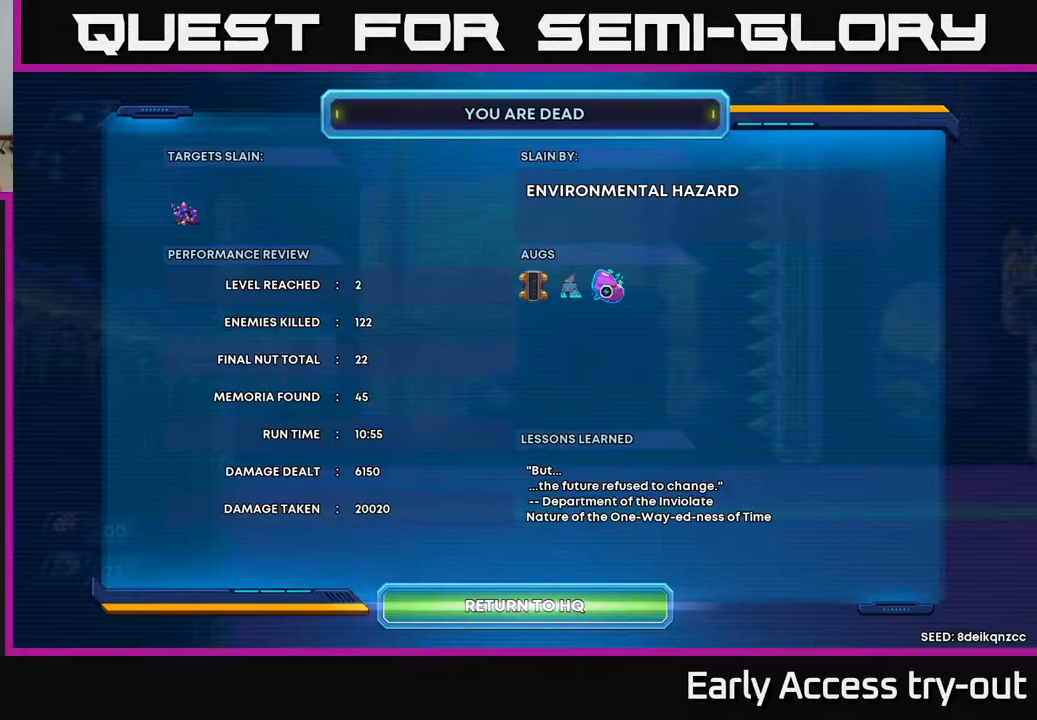
{"buttons": [], "left_stick": "center", "right_stick": "center", "events": []}
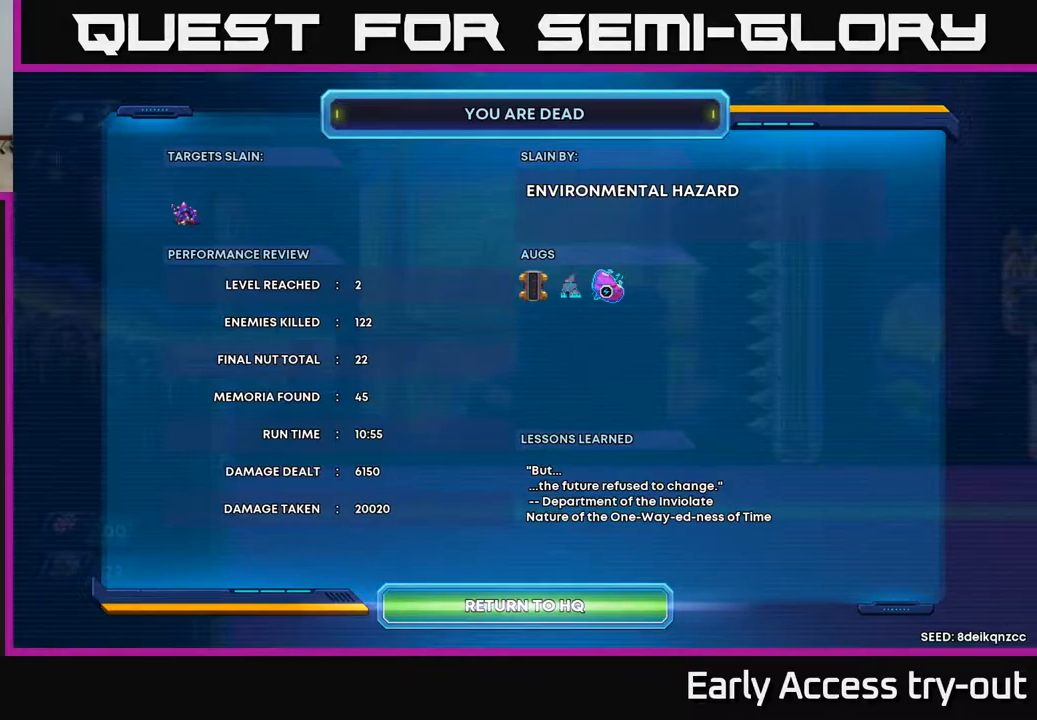
{"buttons": [], "left_stick": "center", "right_stick": "center", "events": []}
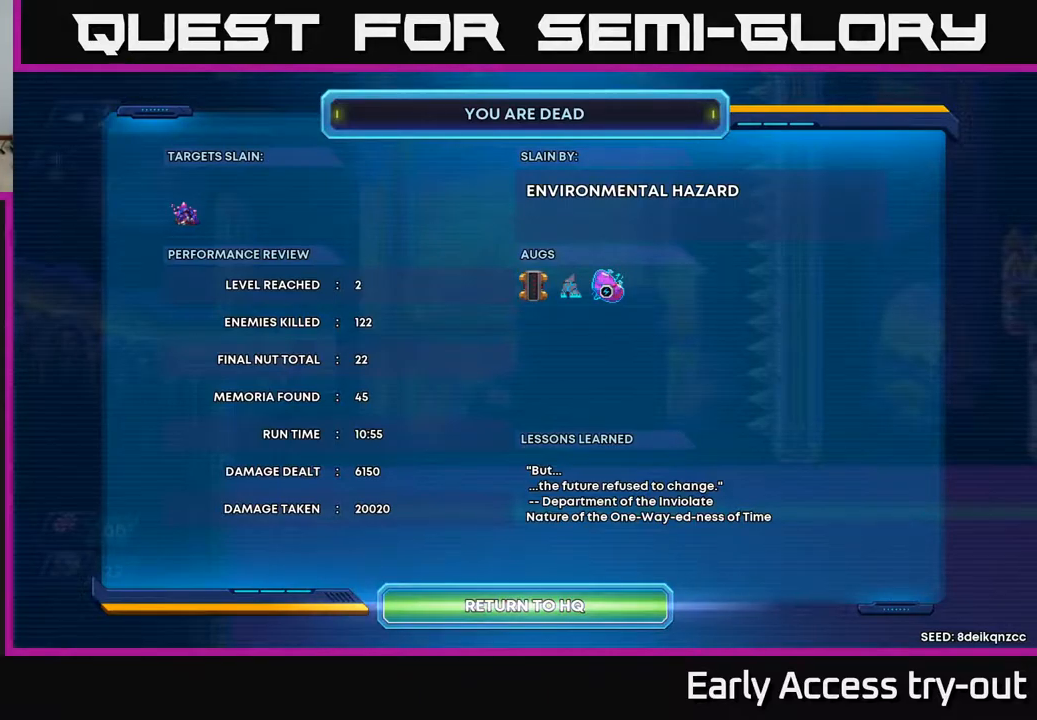
{"buttons": [], "left_stick": "center", "right_stick": "center", "events": []}
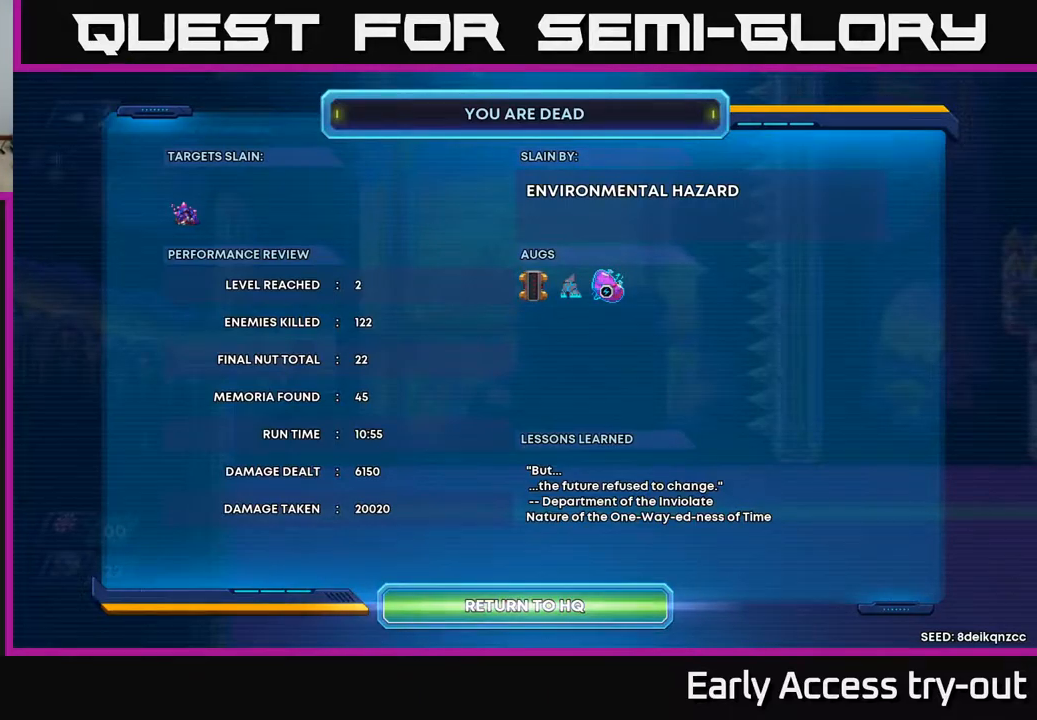
{"buttons": [], "left_stick": "center", "right_stick": "center", "events": []}
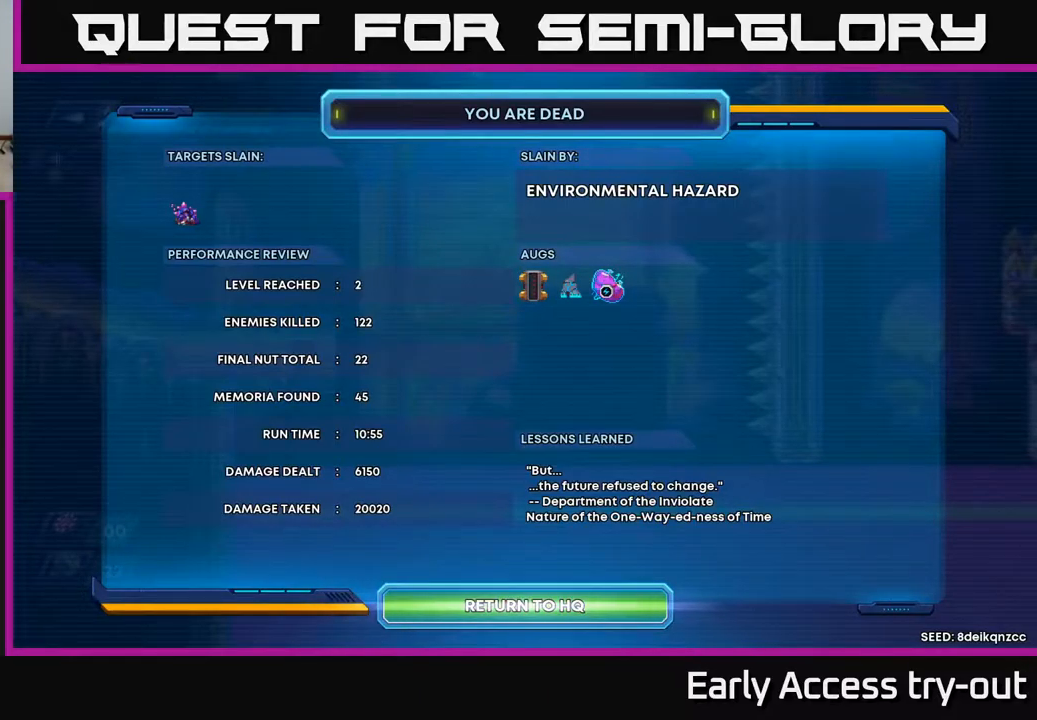
{"buttons": [], "left_stick": "center", "right_stick": "center", "events": []}
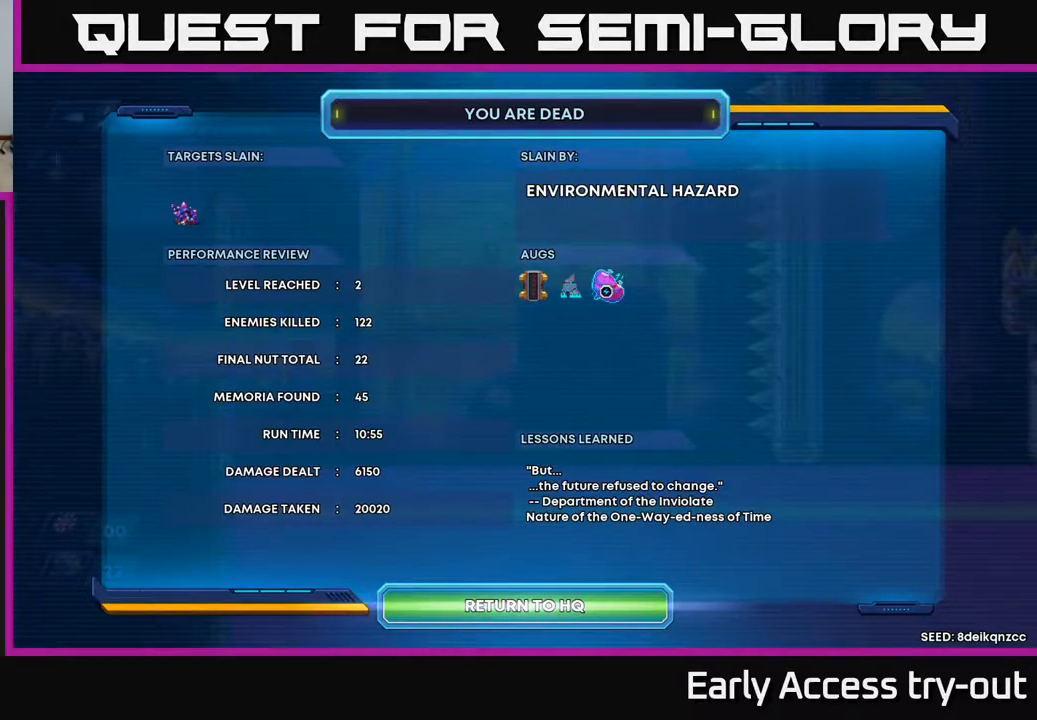
{"buttons": [], "left_stick": "center", "right_stick": "center", "events": []}
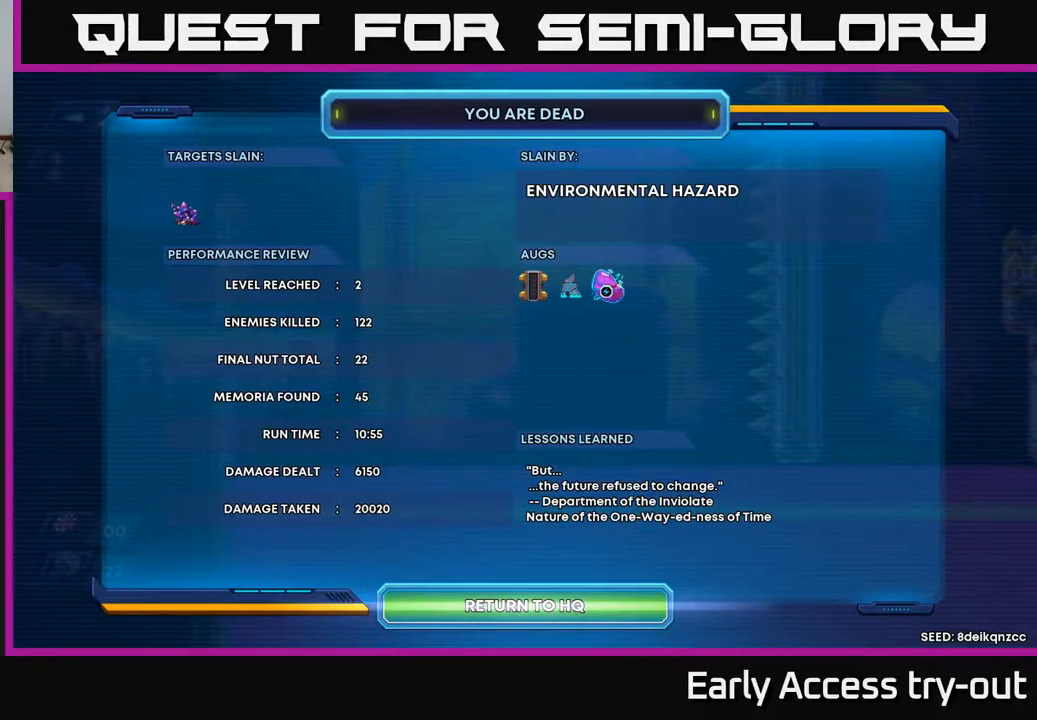
{"buttons": [], "left_stick": "center", "right_stick": "center", "events": [[267, "A", "down"], [400, "A", "up"]]}
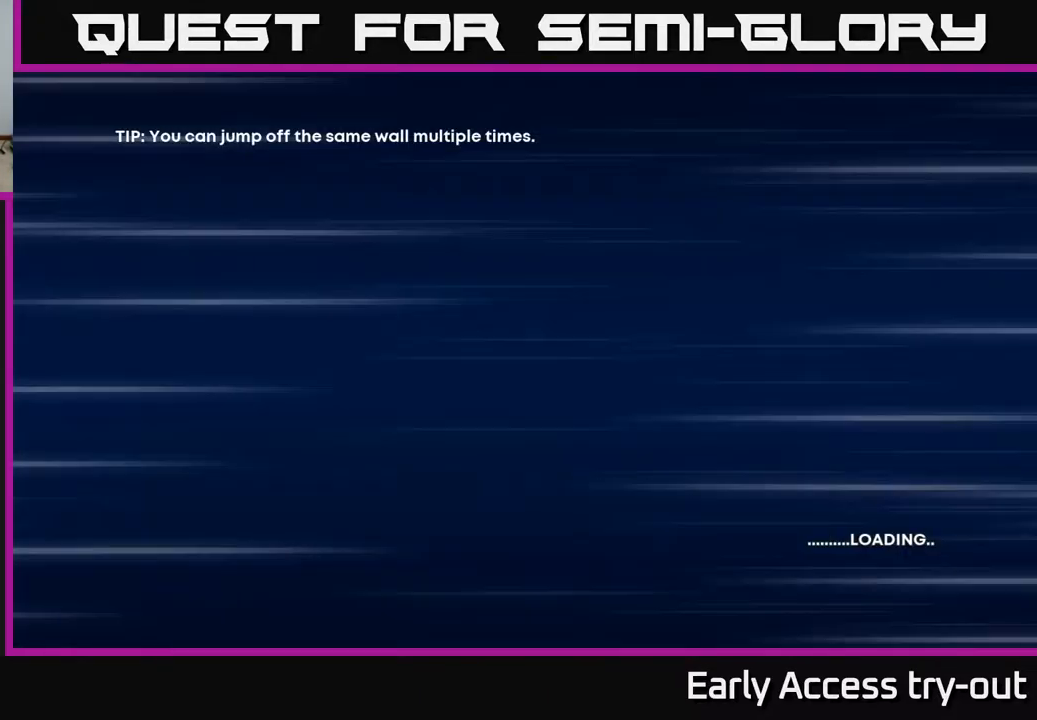
{"buttons": [], "left_stick": "center", "right_stick": "center", "events": []}
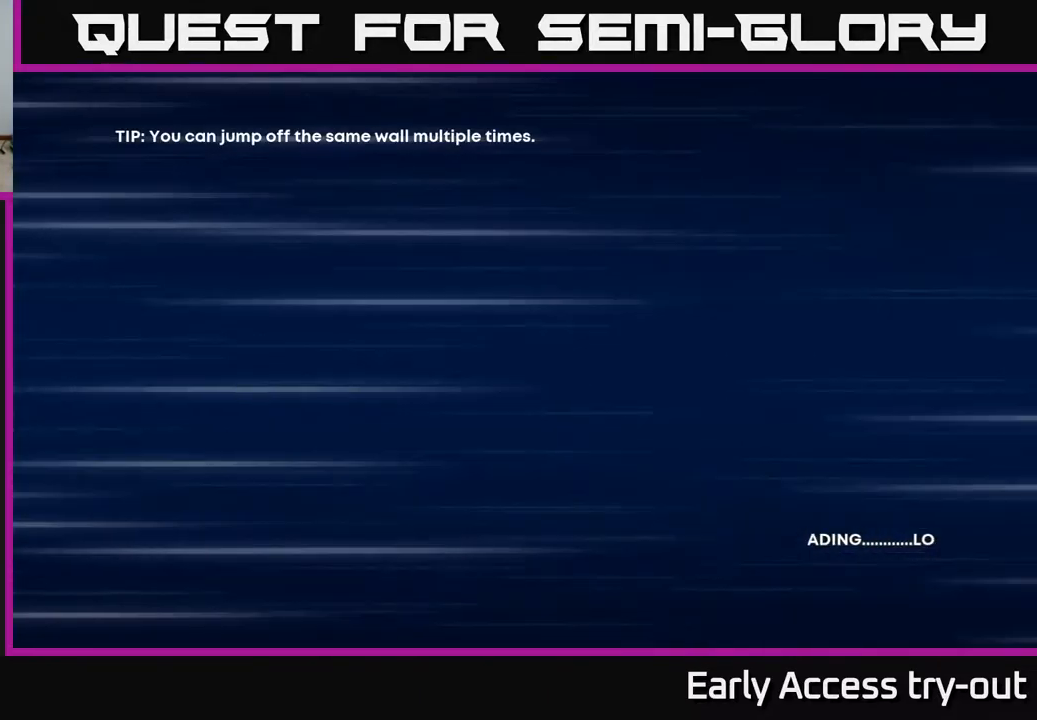
{"buttons": [], "left_stick": "center", "right_stick": "center", "events": []}
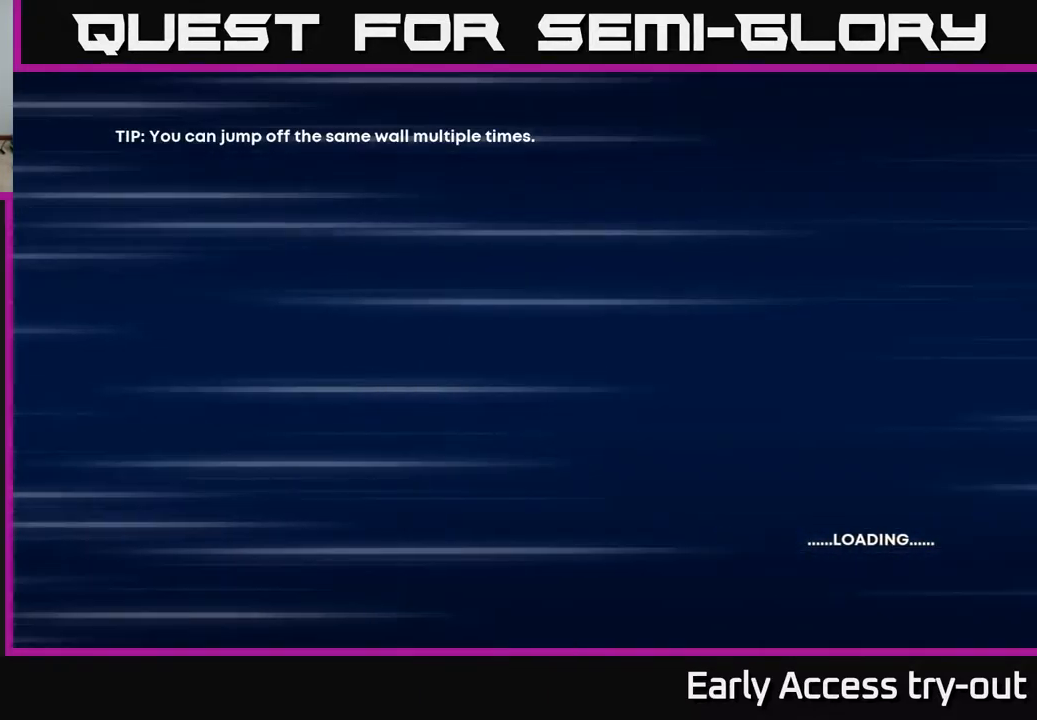
{"buttons": [], "left_stick": "center", "right_stick": "center", "events": []}
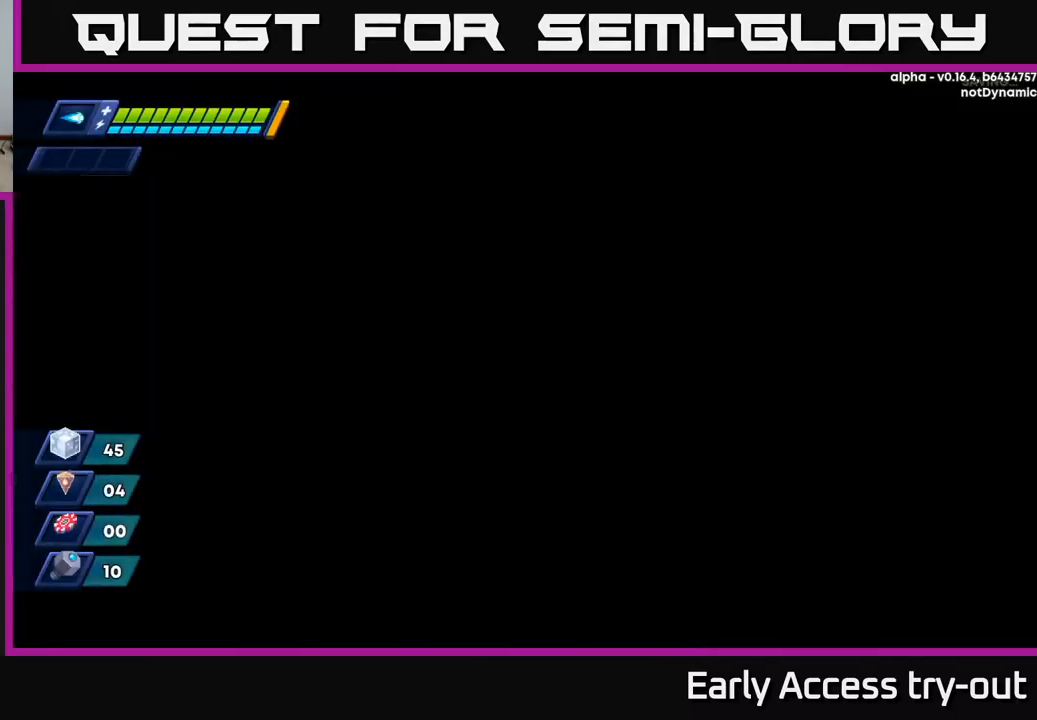
{"buttons": [], "left_stick": "center", "right_stick": "center", "events": []}
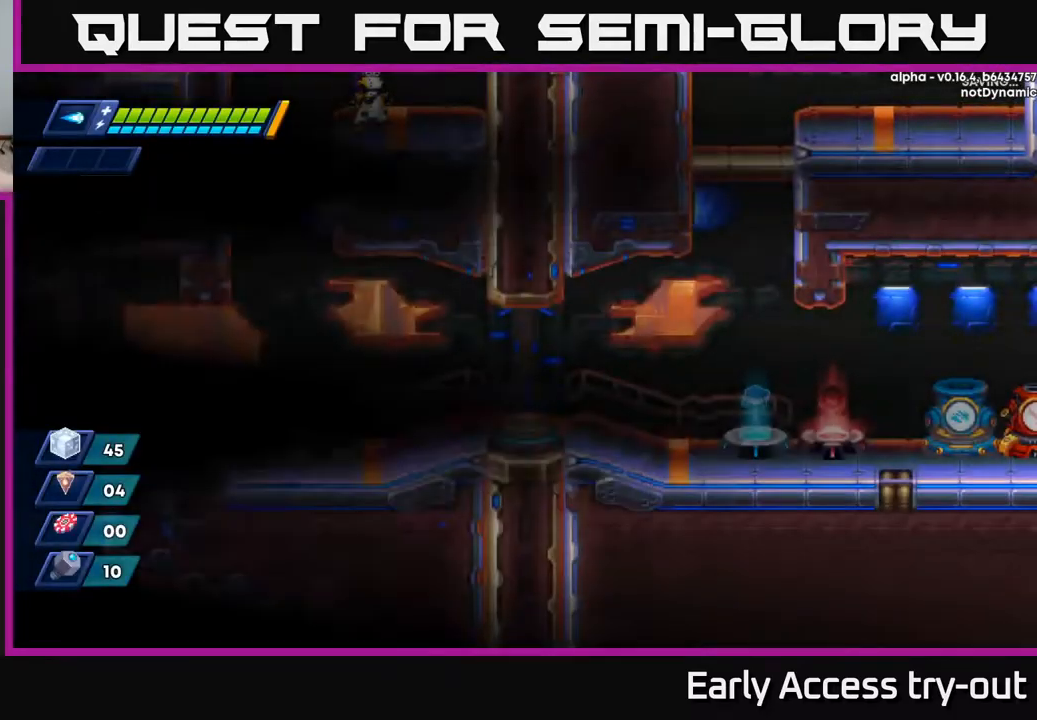
{"buttons": [], "left_stick": "center", "right_stick": "center", "events": []}
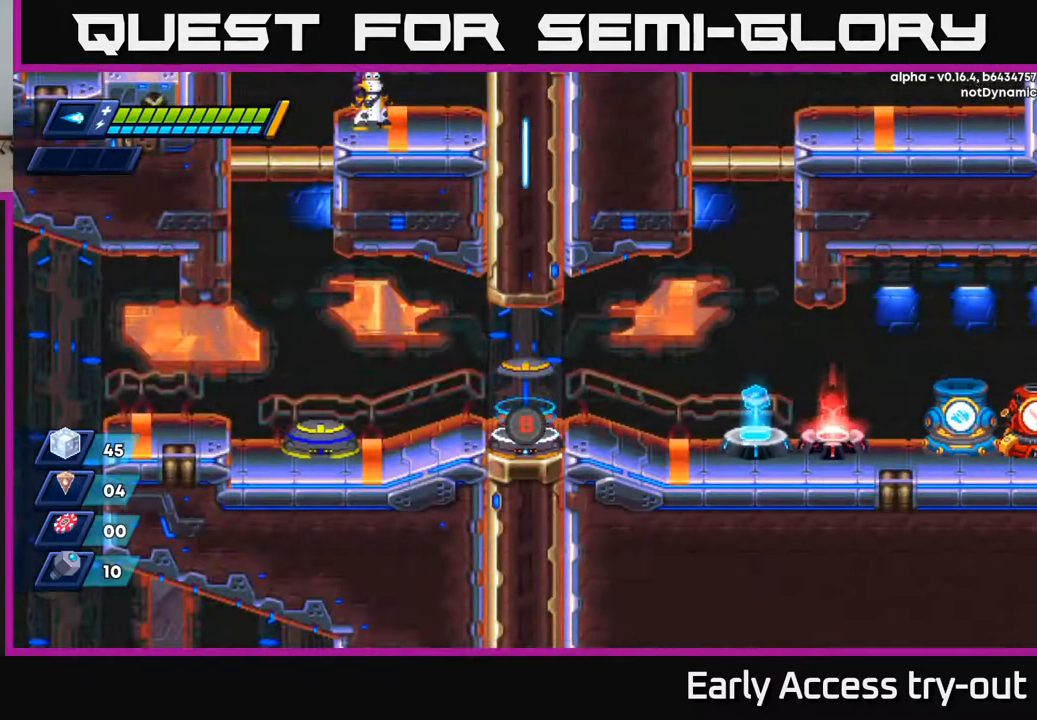
{"buttons": [], "left_stick": "center", "right_stick": "center", "events": []}
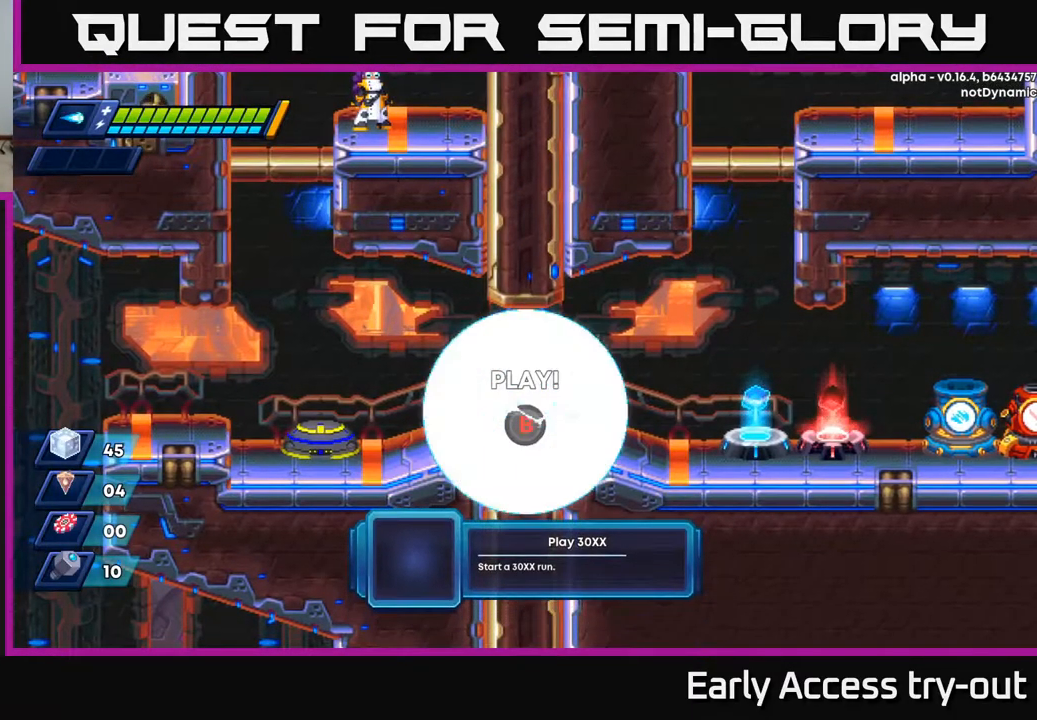
{"buttons": ["DPAD_RIGHT"], "left_stick": "center", "right_stick": "center", "events": [[367, "DPAD_RIGHT", "down"]]}
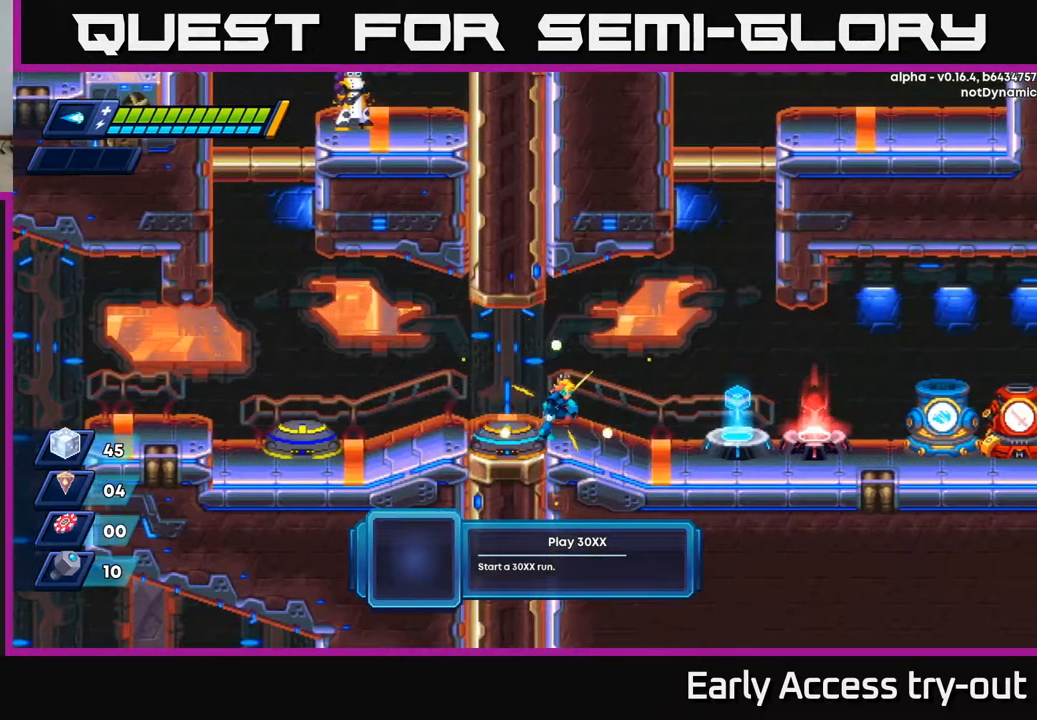
{"buttons": ["DPAD_RIGHT"], "left_stick": "center", "right_stick": "center", "events": [[67, "DPAD_RIGHT", "up"], [117, "DPAD_LEFT", "down"], [284, "DPAD_LEFT", "up"], [400, "DPAD_RIGHT", "down"]]}
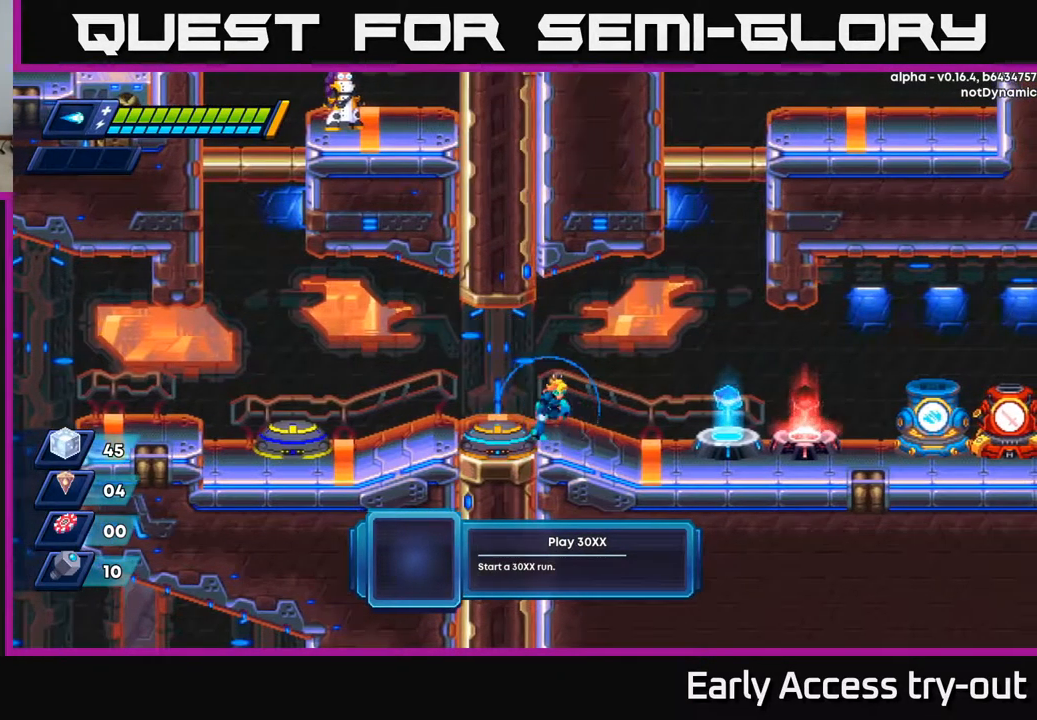
{"buttons": ["DPAD_RIGHT"], "left_stick": "center", "right_stick": "center", "events": []}
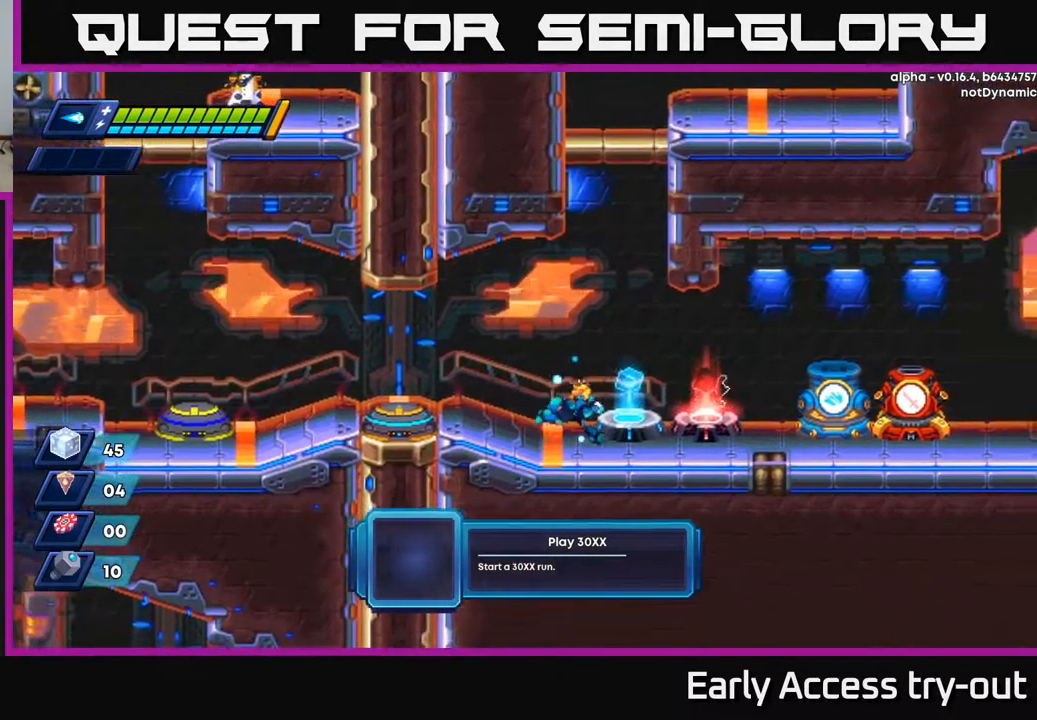
{"buttons": [], "left_stick": "center", "right_stick": "center", "events": [[217, "DPAD_RIGHT", "up"], [250, "B", "down"], [334, "B", "up"]]}
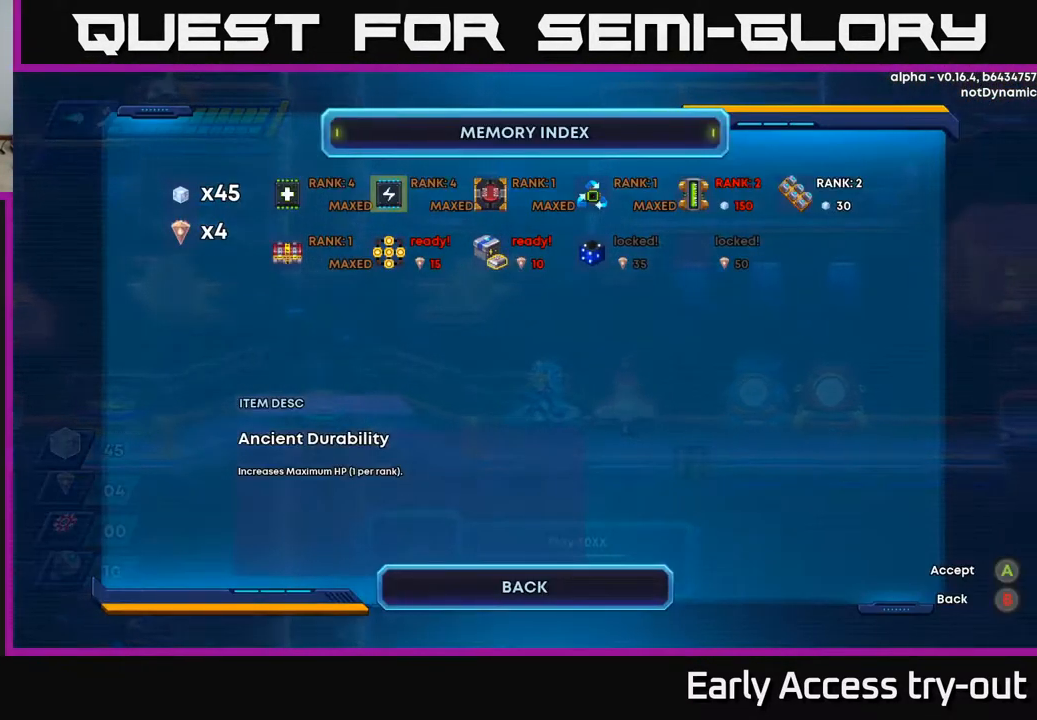
{"buttons": [], "left_stick": "center", "right_stick": "center", "events": []}
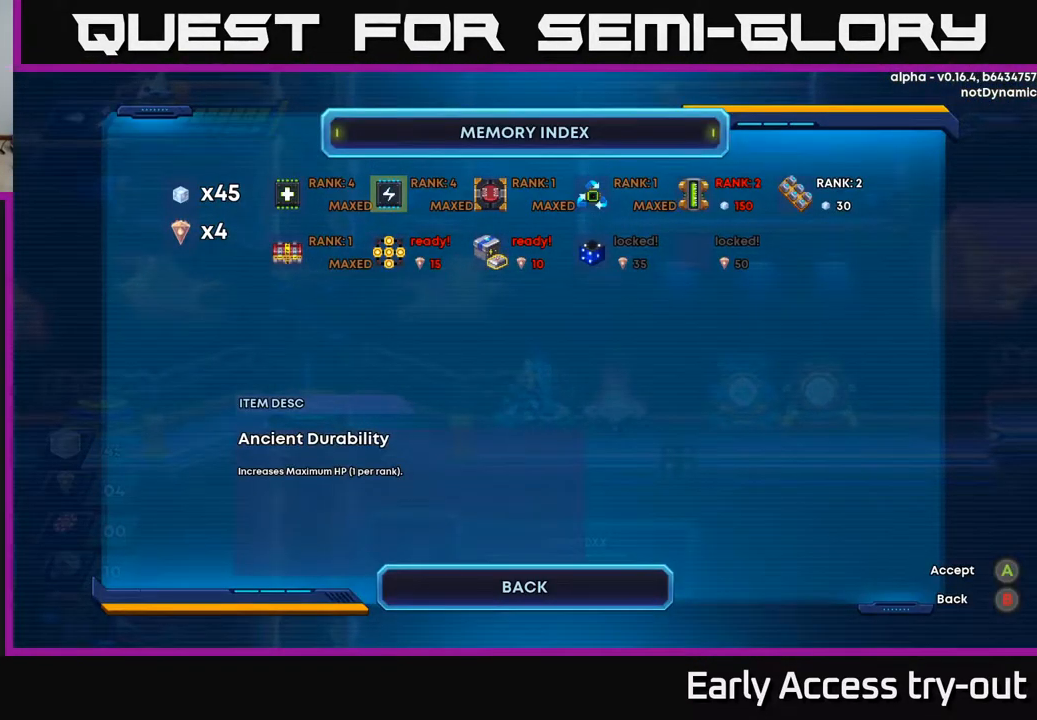
{"buttons": [], "left_stick": "center", "right_stick": "center", "events": []}
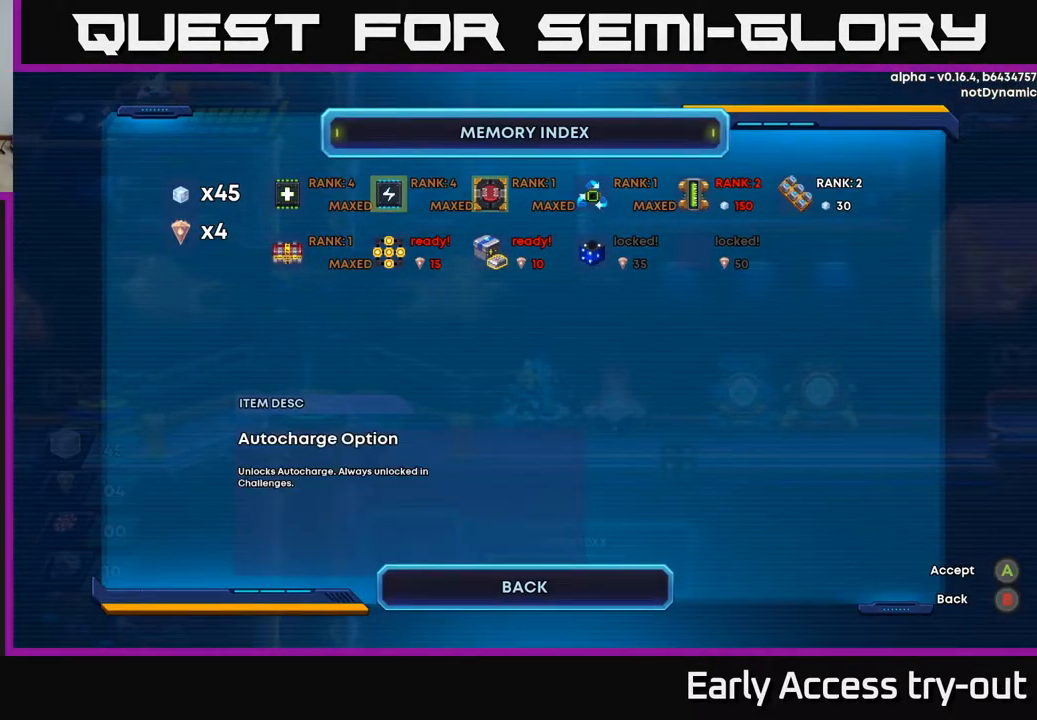
{"buttons": [], "left_stick": "center", "right_stick": "center", "events": [[50, "DPAD_RIGHT", "down"], [150, "DPAD_RIGHT", "up"], [234, "DPAD_RIGHT", "down"], [350, "DPAD_RIGHT", "up"], [434, "DPAD_RIGHT", "down"], [484, "DPAD_RIGHT", "up"]]}
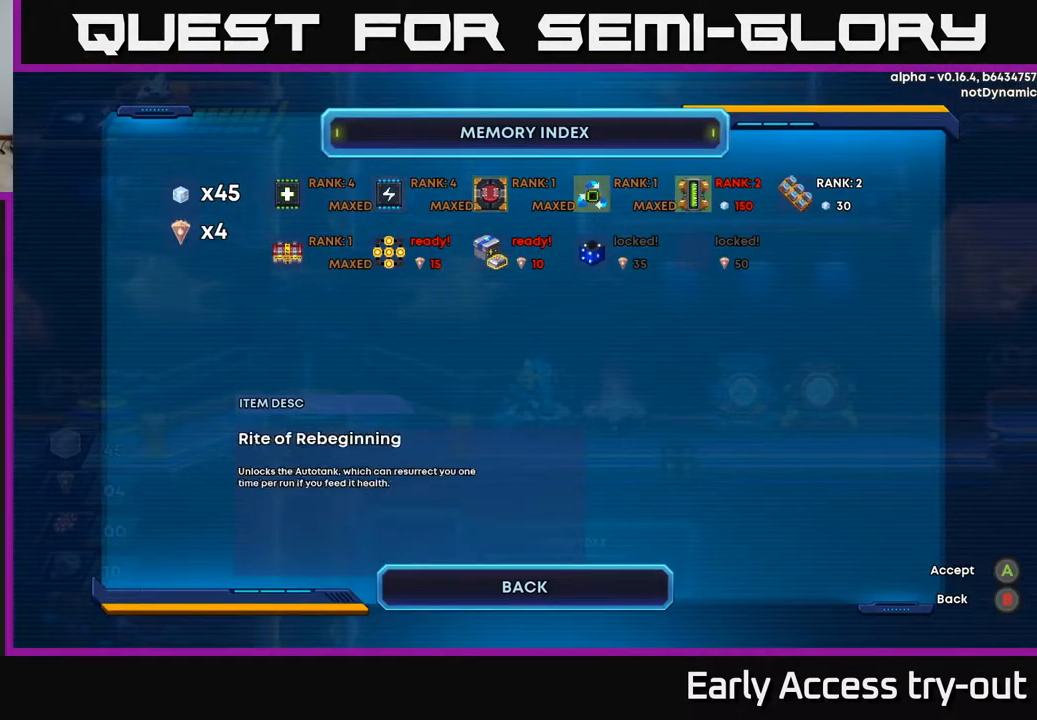
{"buttons": [], "left_stick": "center", "right_stick": "center", "events": [[67, "DPAD_RIGHT", "down"], [168, "DPAD_RIGHT", "up"]]}
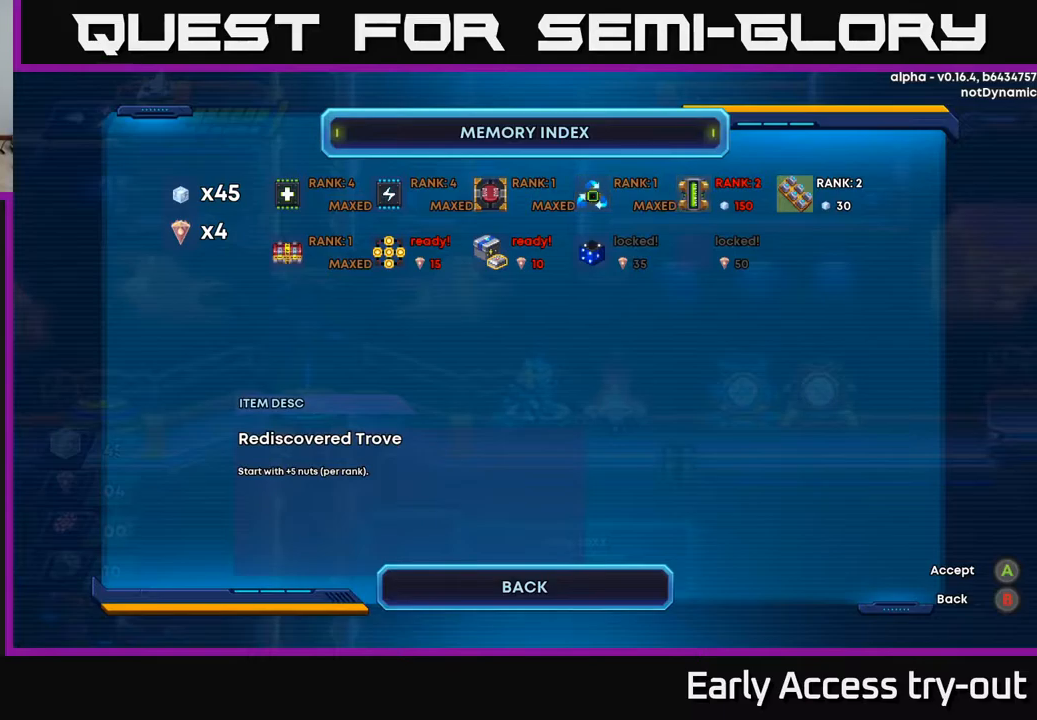
{"buttons": [], "left_stick": "center", "right_stick": "center", "events": []}
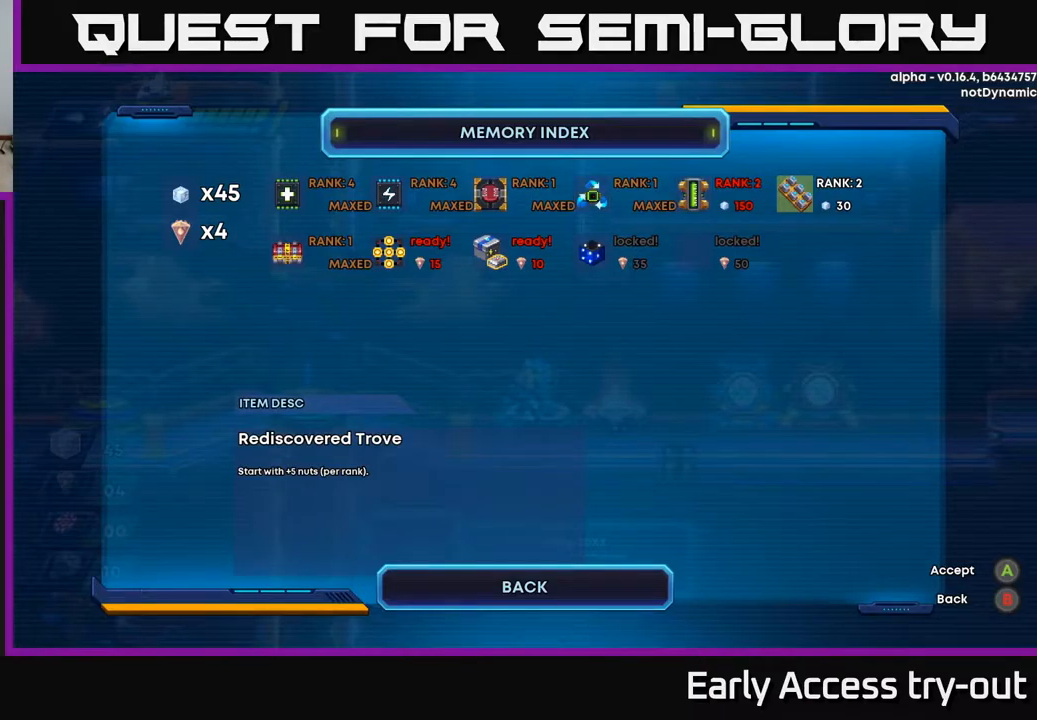
{"buttons": [], "left_stick": "center", "right_stick": "center", "events": []}
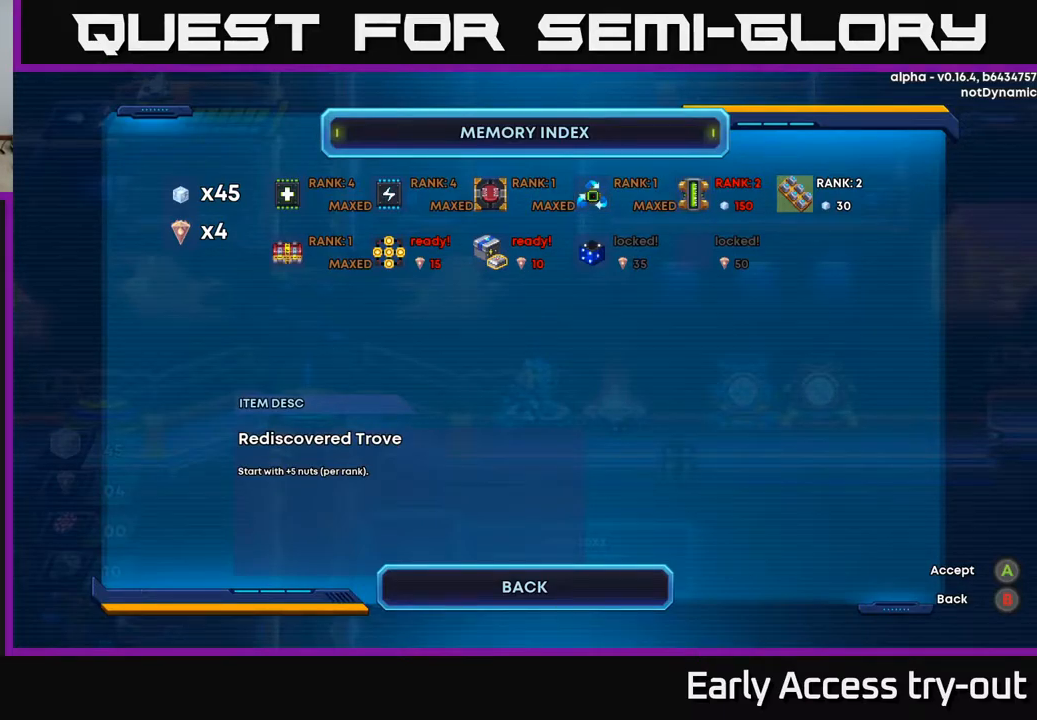
{"buttons": [], "left_stick": "center", "right_stick": "center", "events": []}
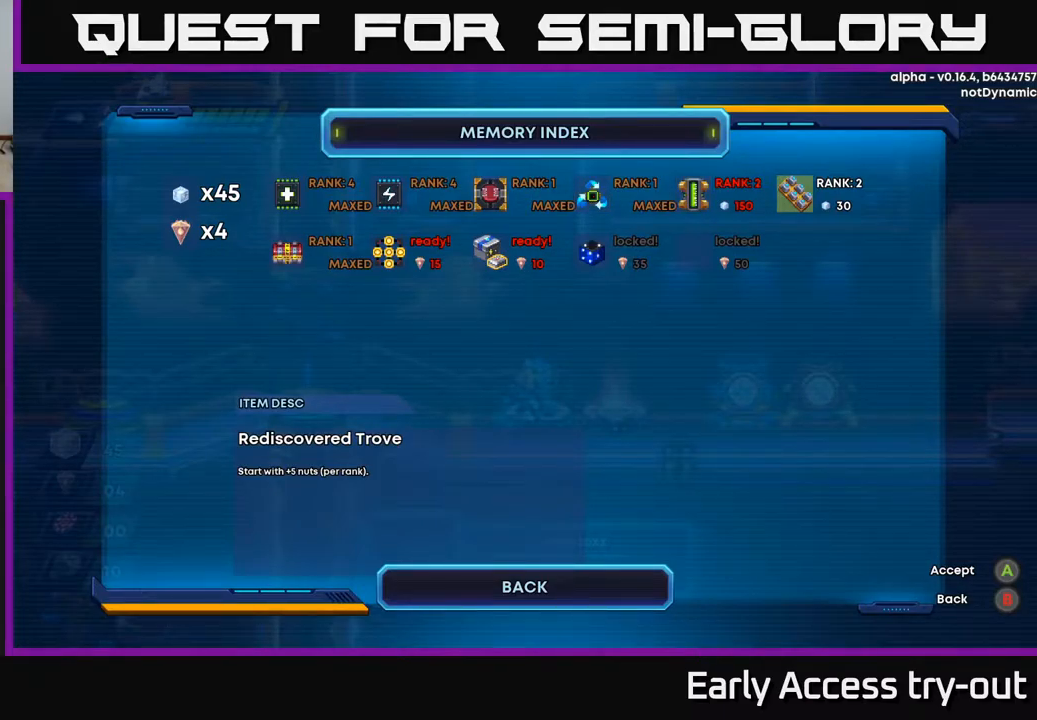
{"buttons": [], "left_stick": "center", "right_stick": "center", "events": []}
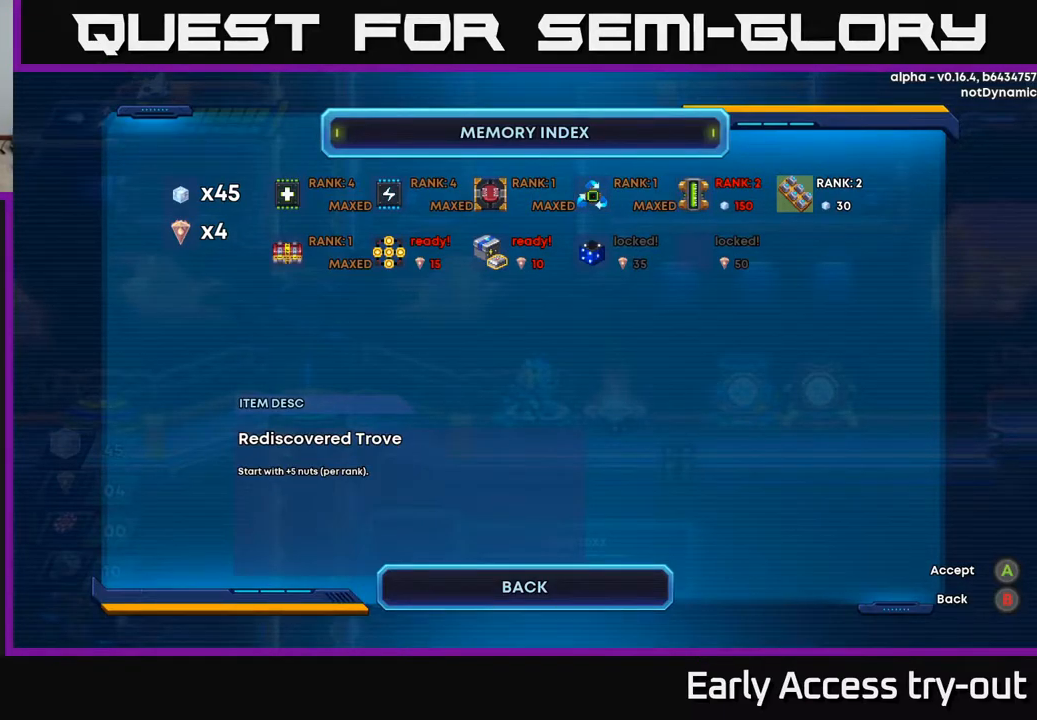
{"buttons": [], "left_stick": "center", "right_stick": "center", "events": [[400, "A", "down"], [467, "A", "up"]]}